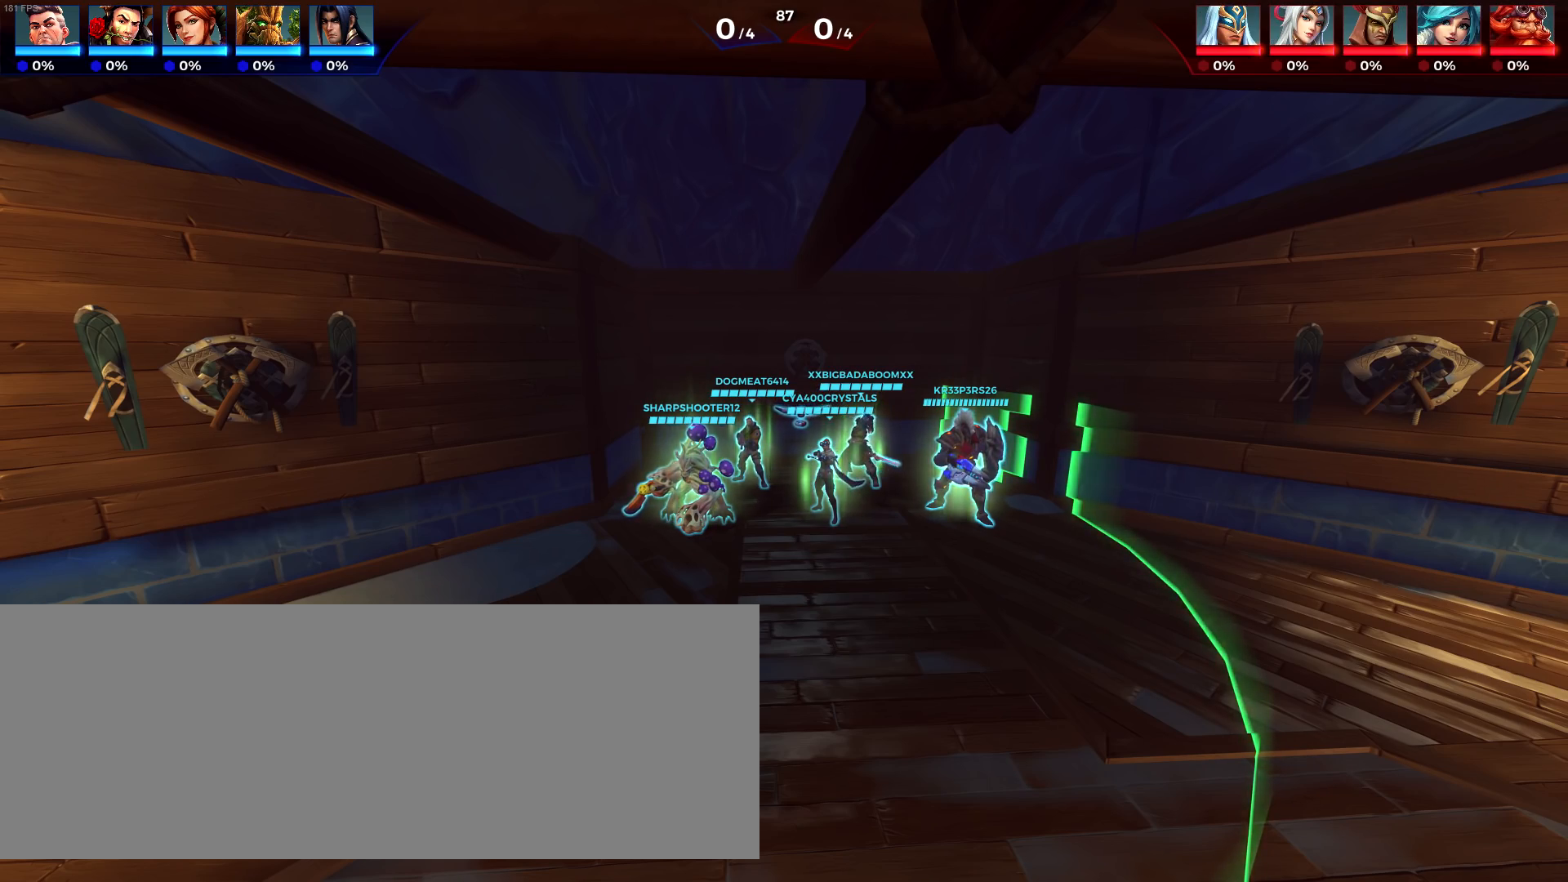
Gameplay with keyboard; each line is a JSON object with the keys held at the frame after it. "events" lists presses ("down") and releases ("up") of ".", "/", "0", "1", "2", "3", "4", "5", "6", "7", "8", "9", "a", "alt_l", "alt_r", "b", "backslash", "backspace", "c", "caps_lock", "comma", "ctrl_l", "ctrl_r", "d", "down", "e", "equals", "escape", "f", "f1", "f10", "f11", "f12", "f2", "f3", "f4", "f5", "f6", "f7", "f8", "f9", "g", "h", "i", "j", "k", "l", "lbracket", "left", "m", "minus", "n", "o", "p", "q", "quote", "r", "rbracket", "return", "right", "s", "semicolon", "shift_l", "shift_r", "space", "super", "t", "tab", "tilde", "u", "up", "v", "w", "x", "y" and "z" between this image and that frame as [ms after this image, input, new state], when the widget could be followed in between. No other keys are recorded. Mouse input is not recorded.
{"keys": ["s"], "events": [[400, "s", "down"]]}
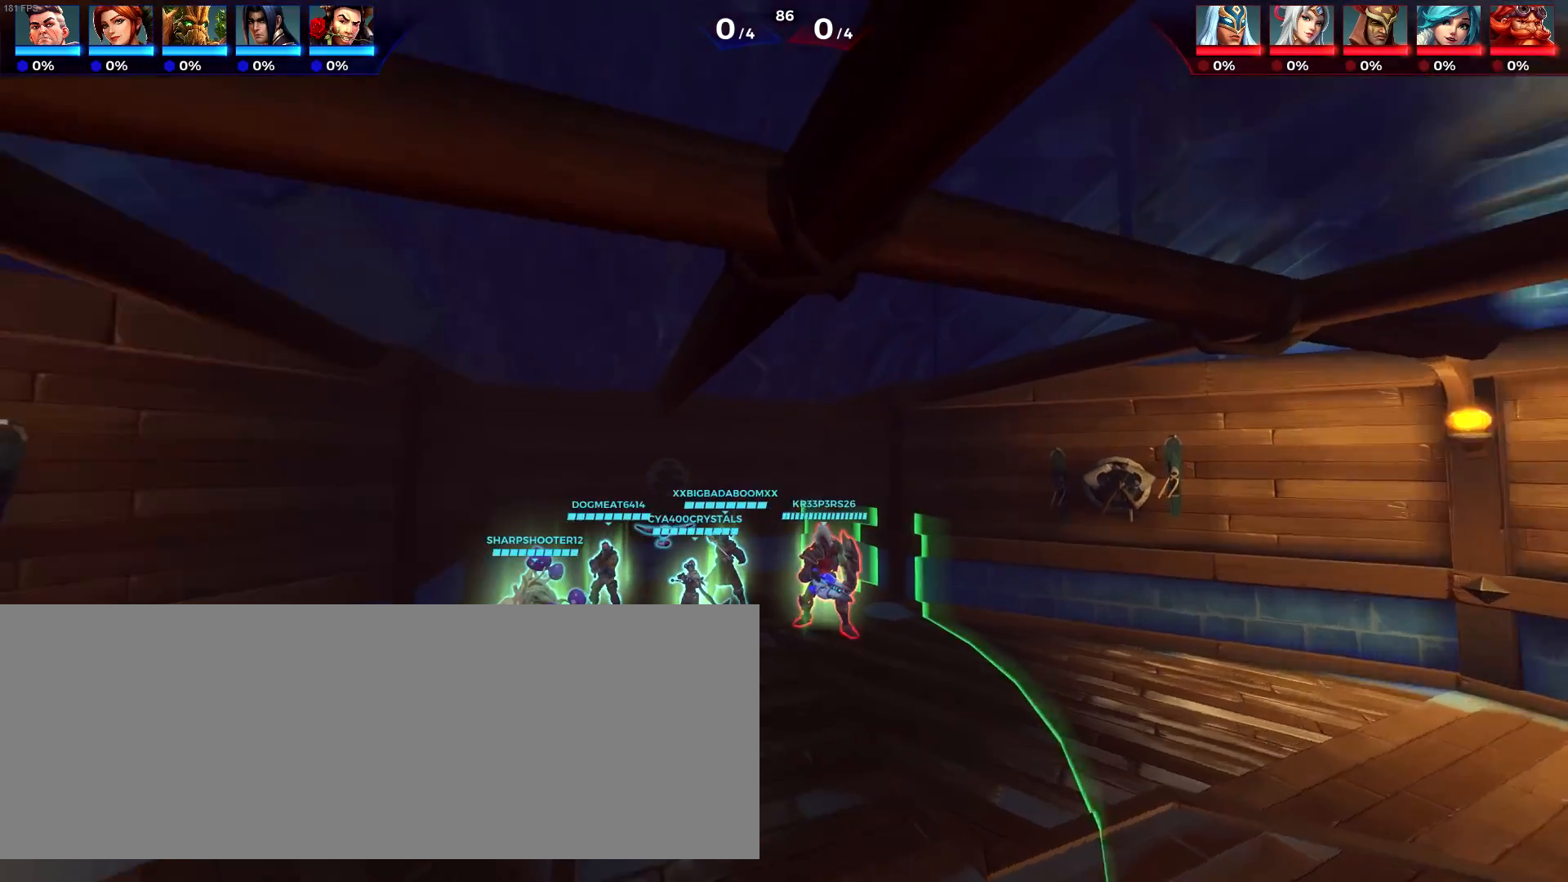
{"keys": ["a", "w"], "events": [[167, "a", "down"], [167, "s", "up"], [483, "w", "down"]]}
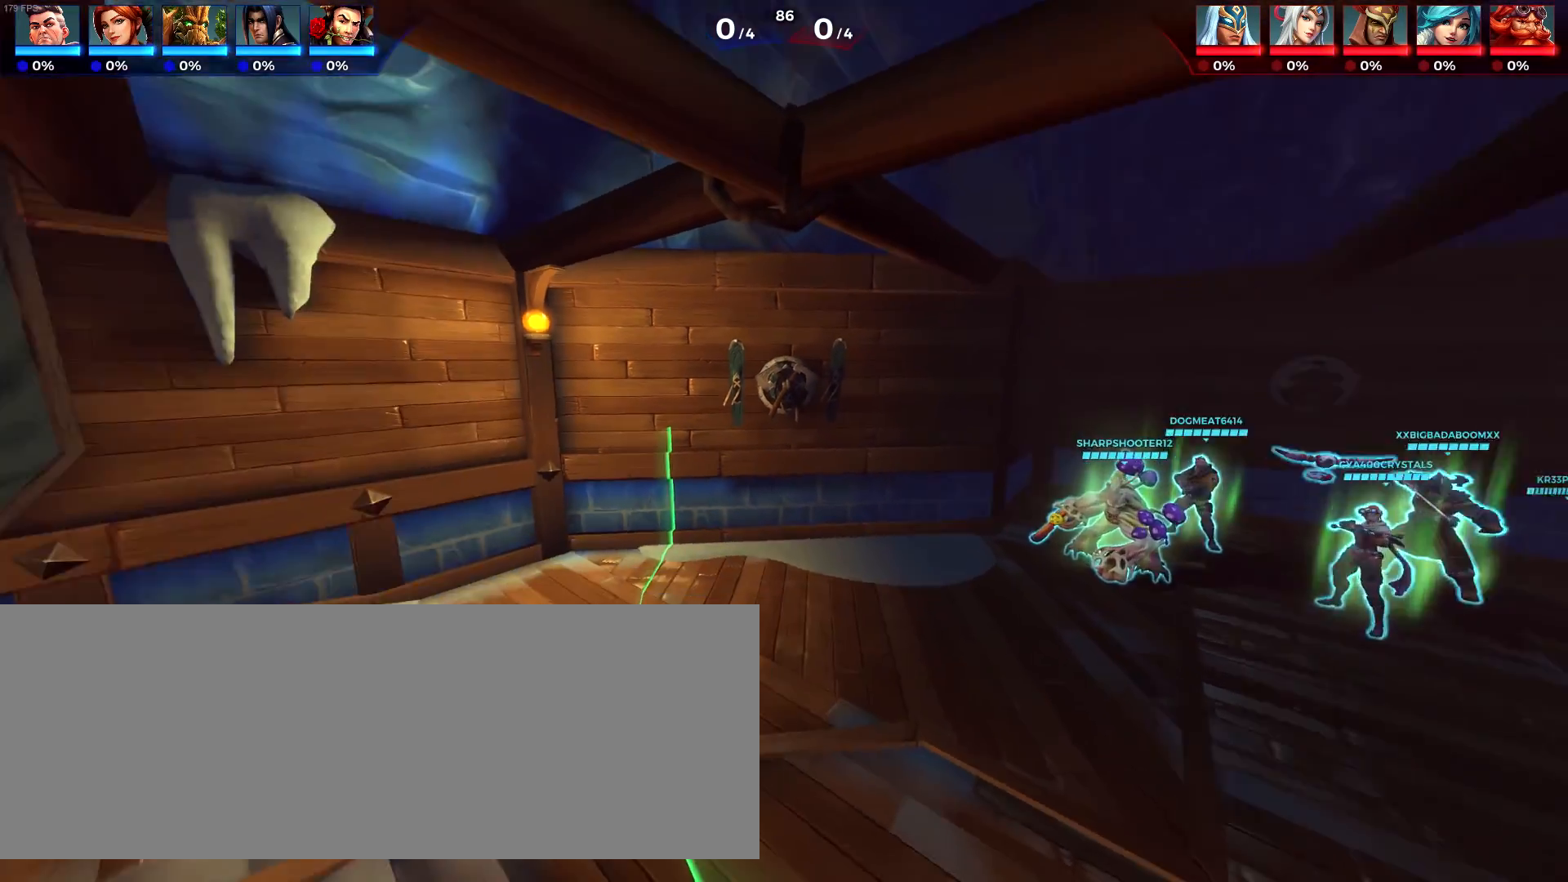
{"keys": ["a", "w"], "events": [[50, "a", "up"], [383, "a", "down"]]}
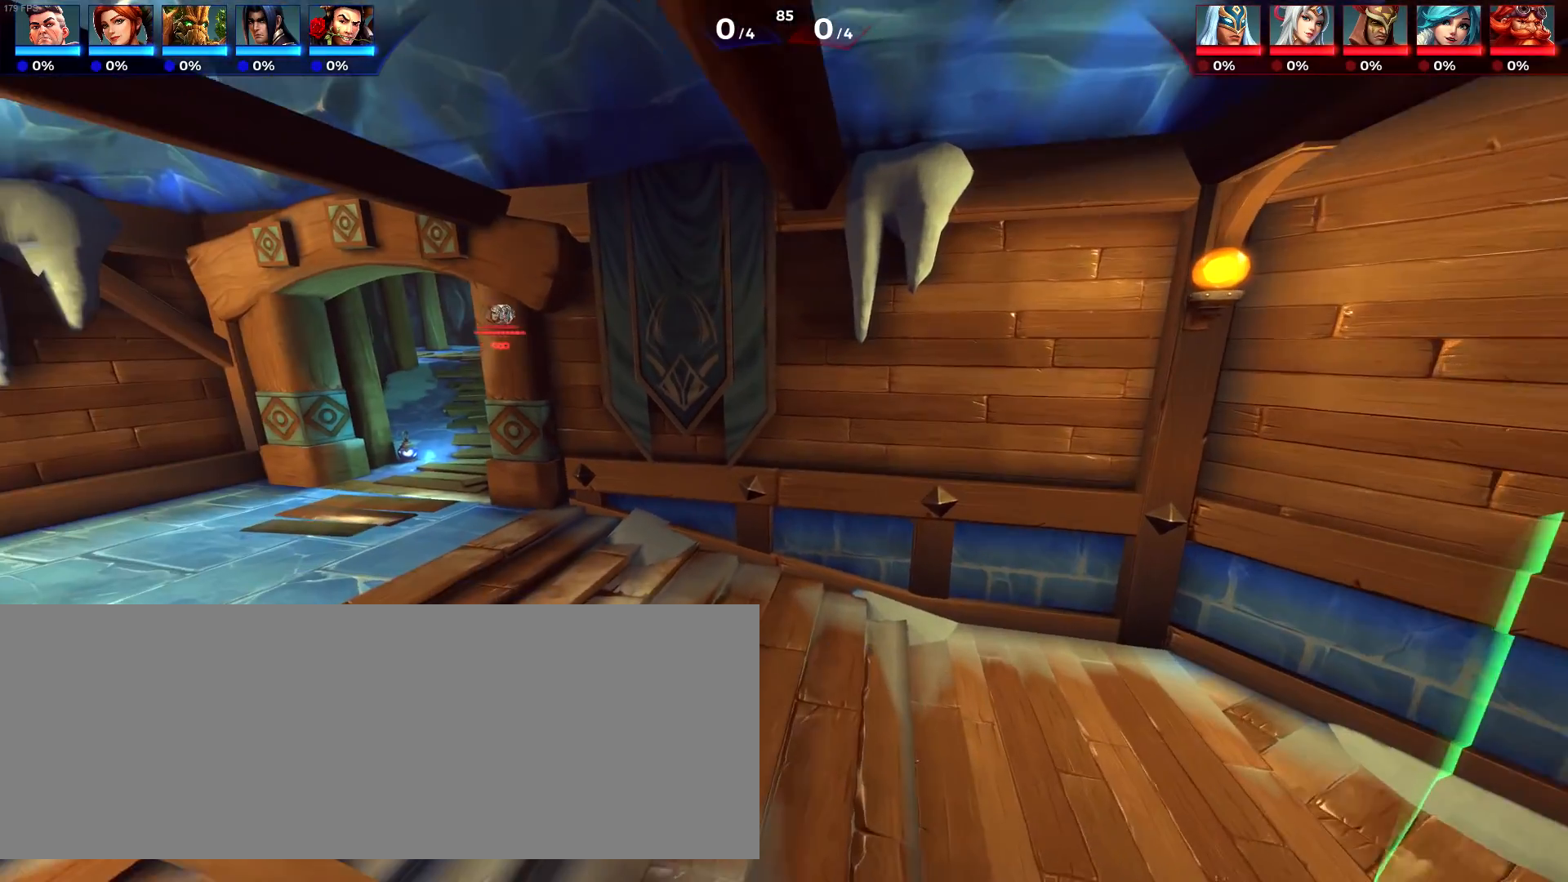
{"keys": ["a"], "events": [[200, "w", "up"]]}
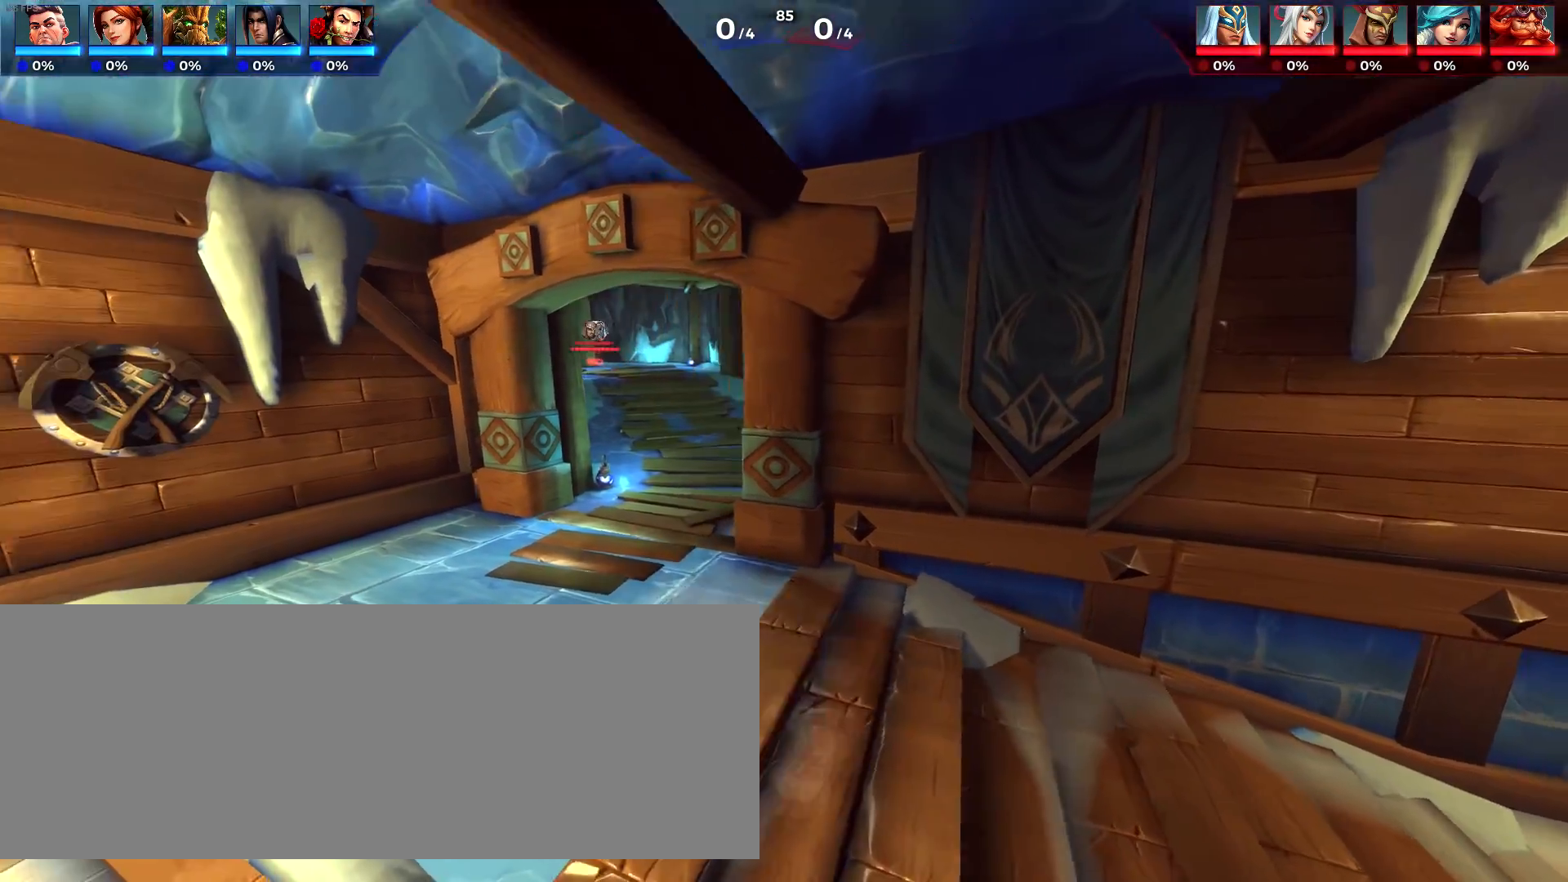
{"keys": ["d", "w"], "events": [[217, "w", "down"], [350, "a", "up"], [467, "d", "down"]]}
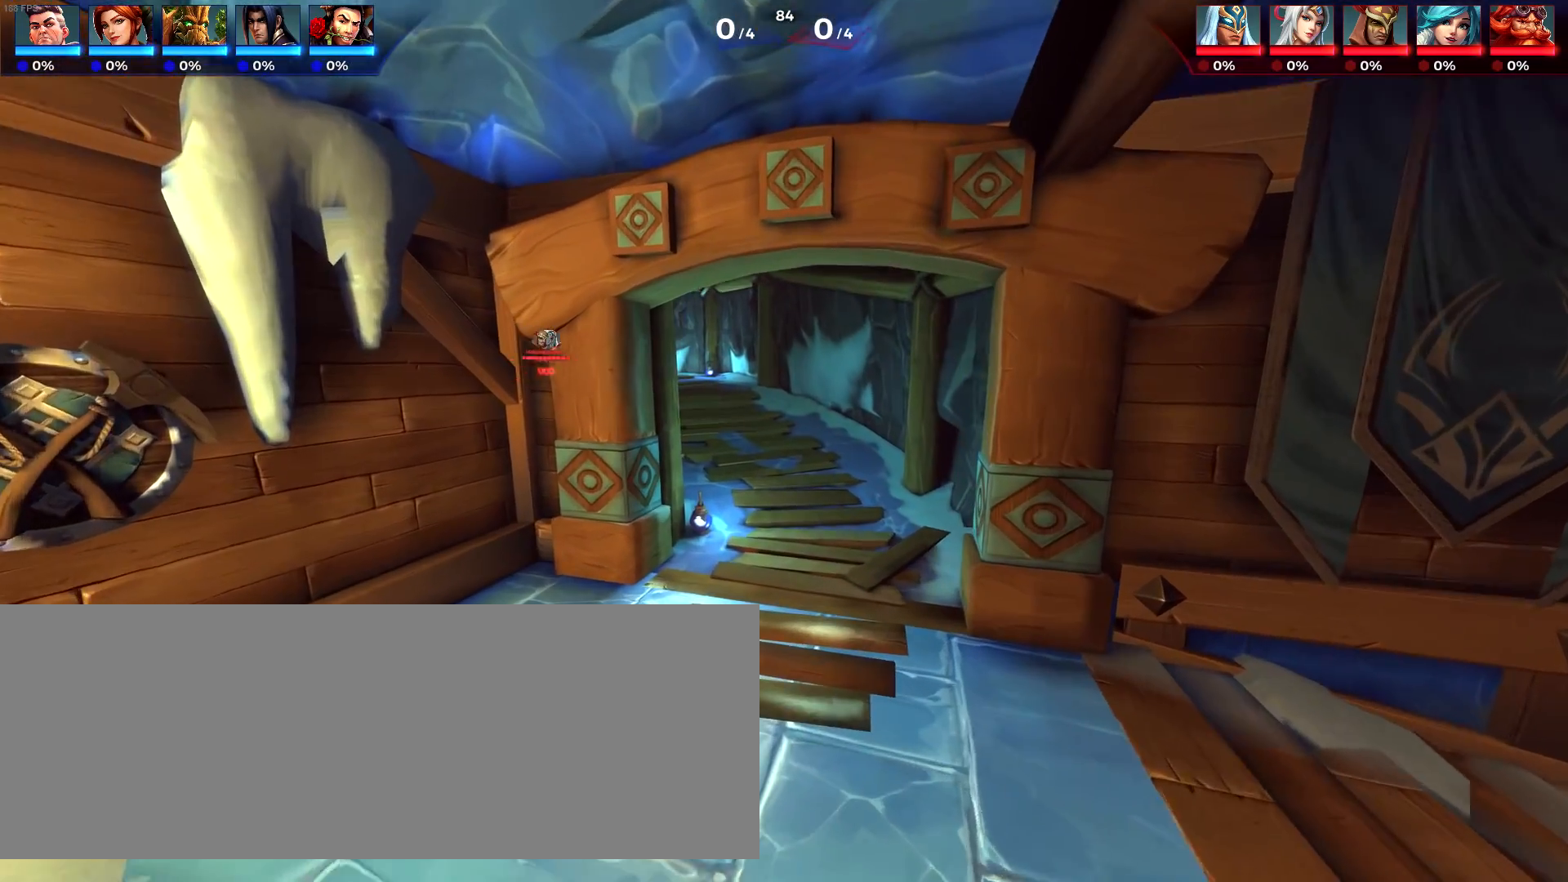
{"keys": ["w"], "events": [[100, "d", "up"]]}
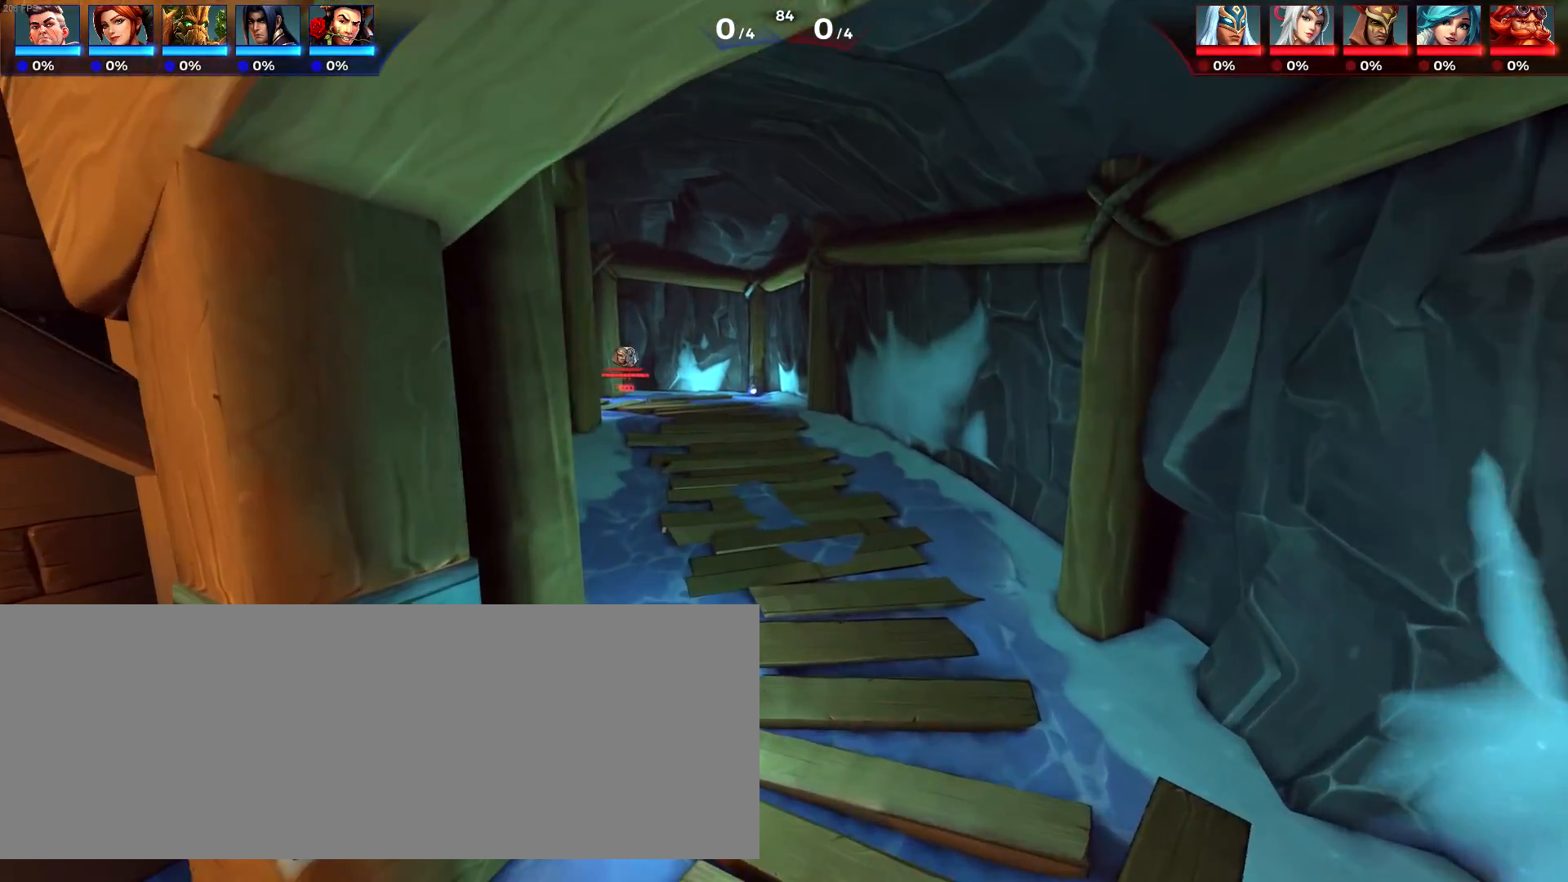
{"keys": ["w"], "events": [[167, "d", "down"], [200, "space", "down"], [300, "space", "up"], [383, "d", "up"]]}
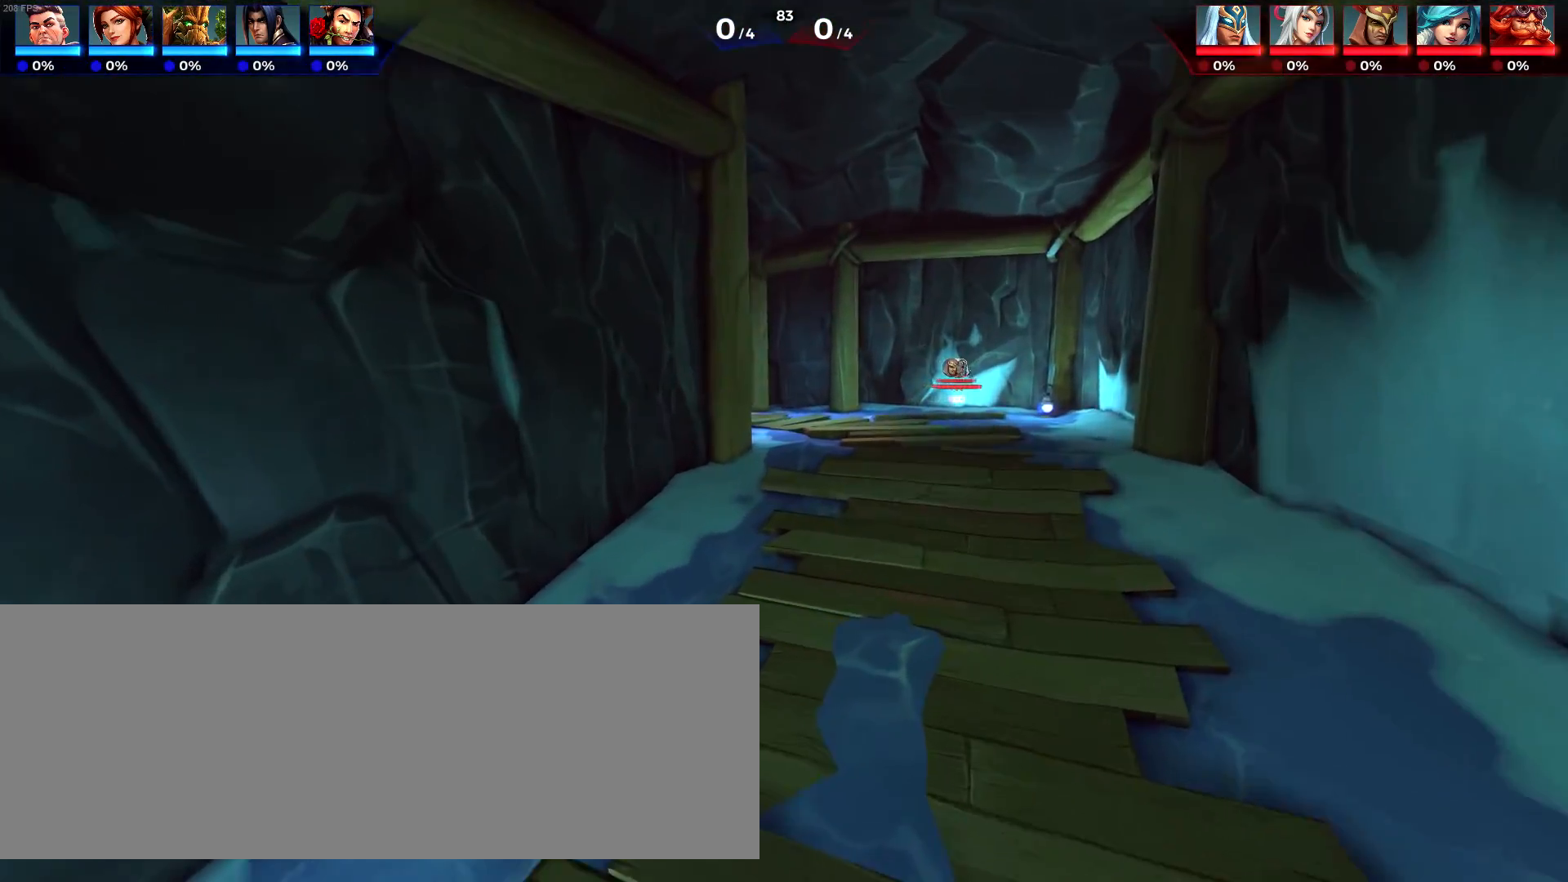
{"keys": ["d"], "events": [[317, "d", "down"], [450, "w", "up"]]}
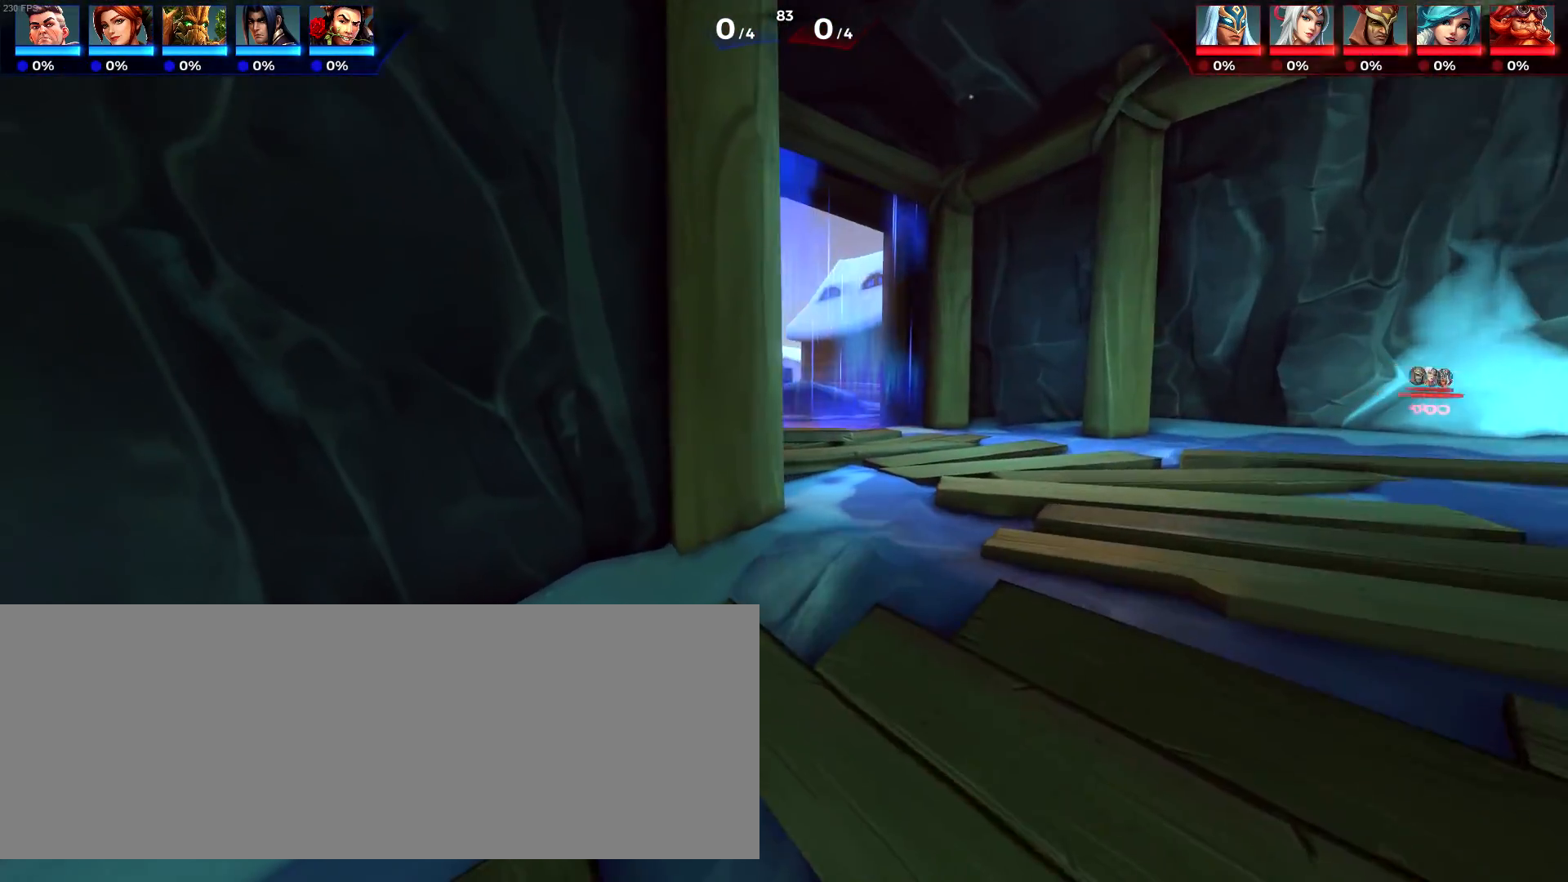
{"keys": ["a"], "events": [[183, "d", "up"], [417, "a", "down"]]}
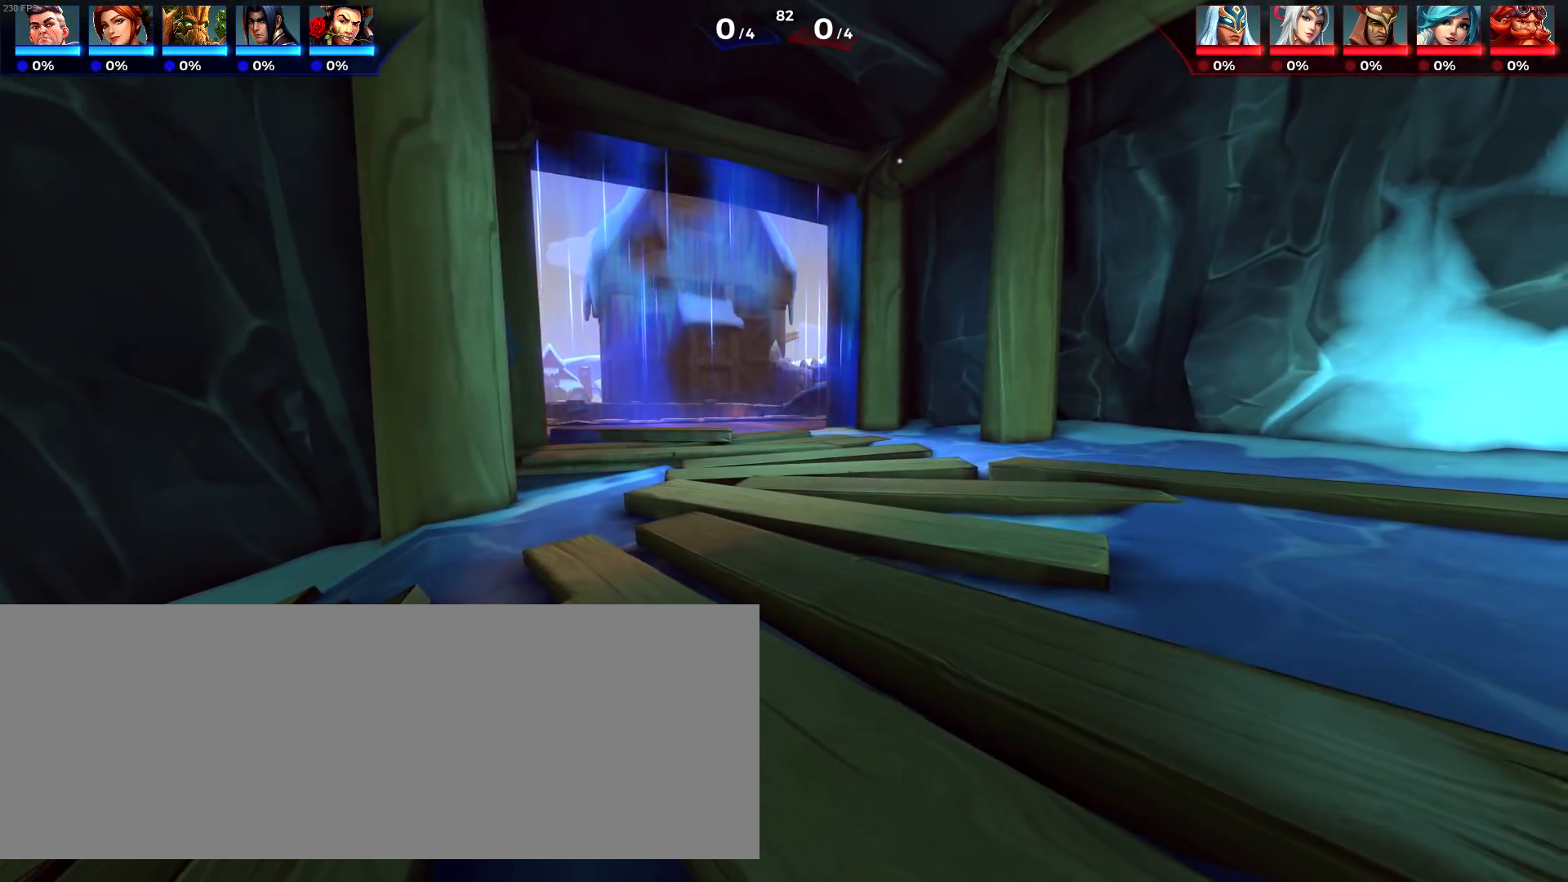
{"keys": [], "events": [[167, "w", "down"], [217, "a", "up"], [300, "w", "up"]]}